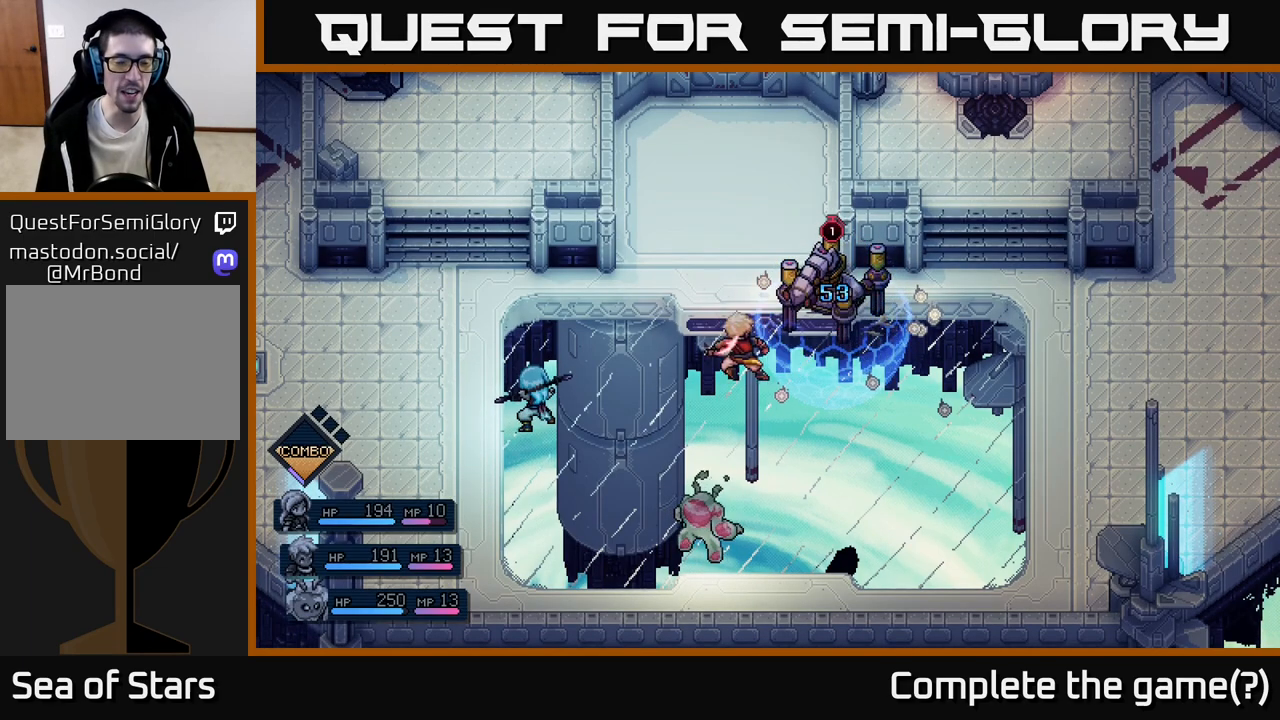
Gameplay with a controller (Xbox layout); each line is a JSON object with the inputs held at the frame after it. "events" lists button and stick changes between this image and that frame as [ms after this image, input, new state], when the widget could be followed in between. Not read: right_stick.
{"buttons": [], "left_stick": "center", "events": []}
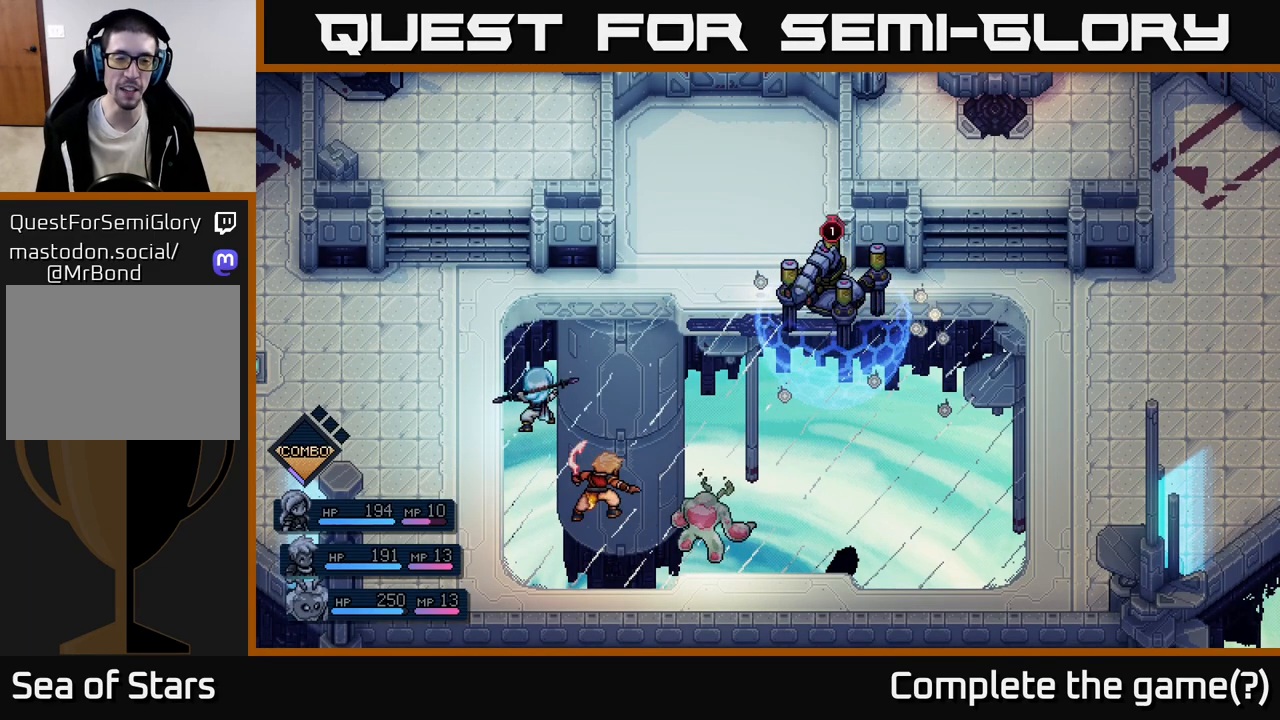
{"buttons": [], "left_stick": "center", "events": []}
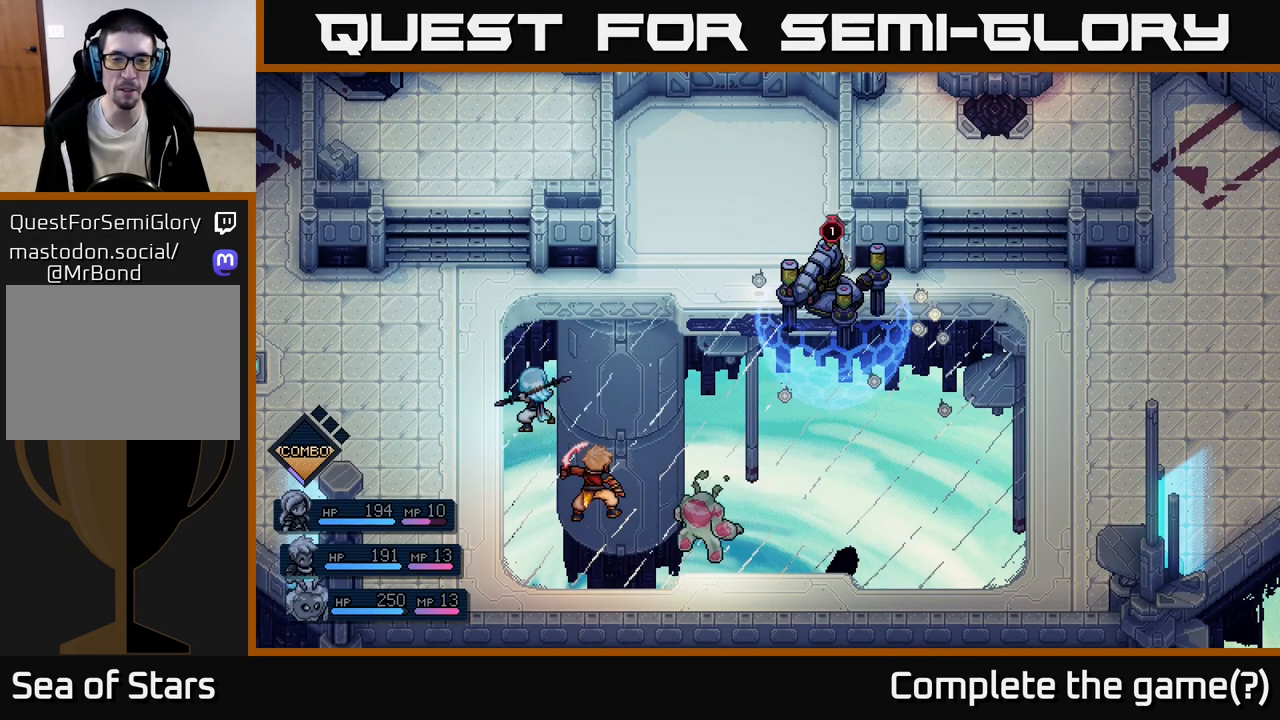
{"buttons": [], "left_stick": "center", "events": []}
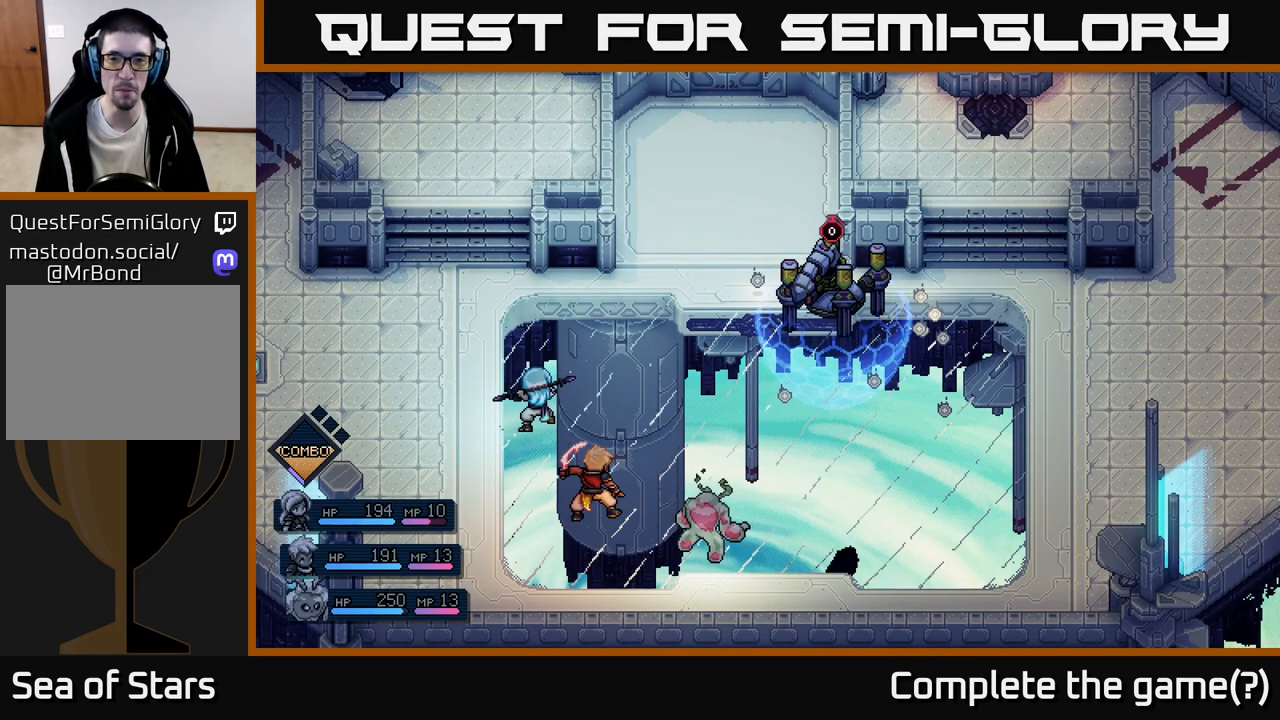
{"buttons": [], "left_stick": "center", "events": []}
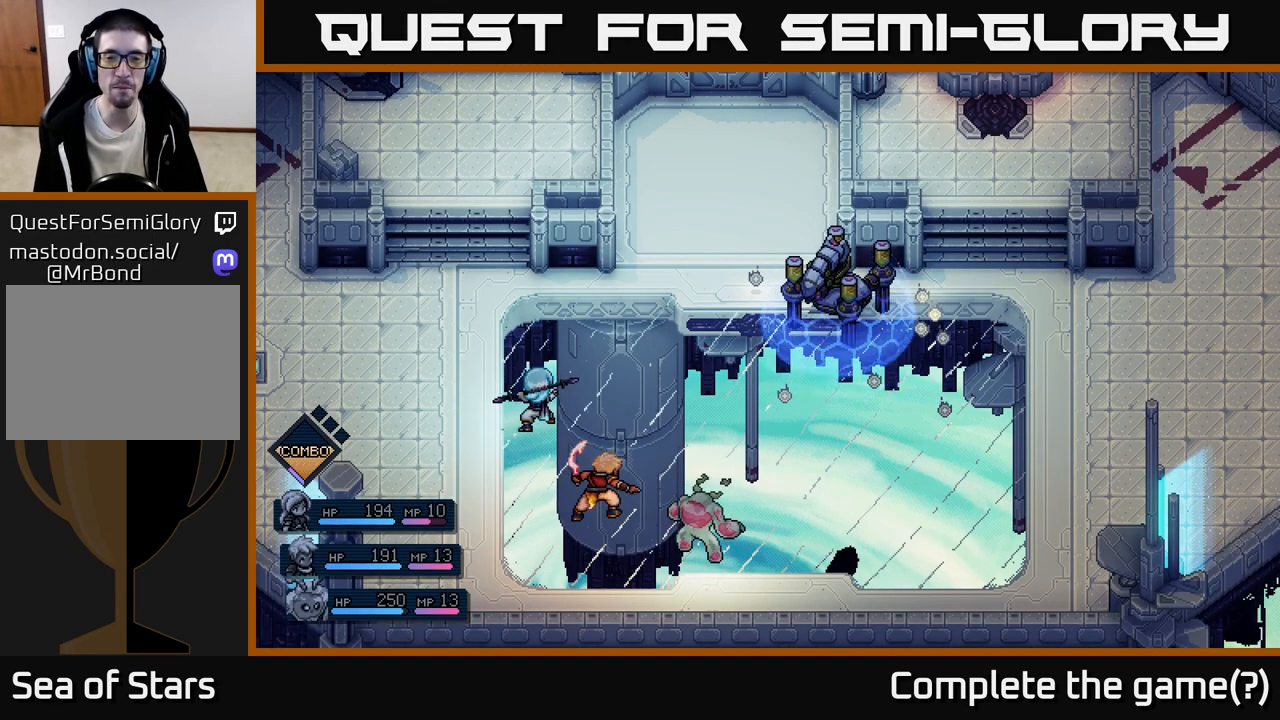
{"buttons": [], "left_stick": "center", "events": []}
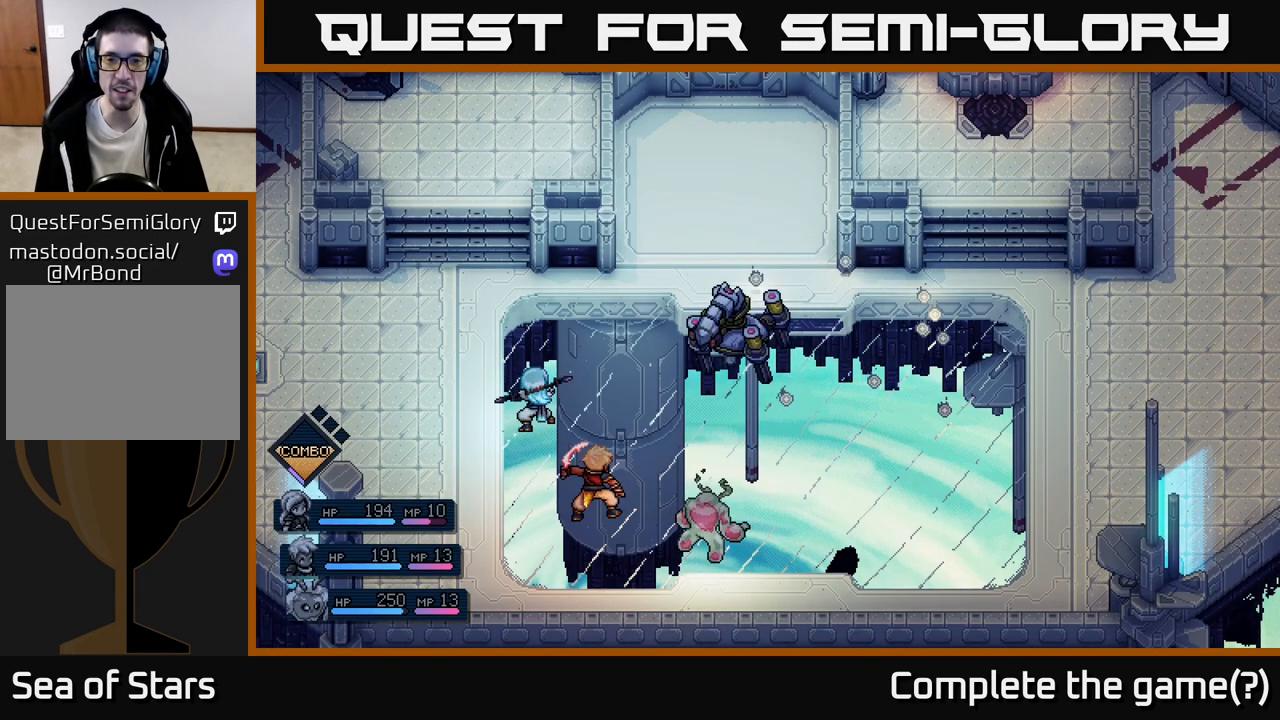
{"buttons": [], "left_stick": "center", "events": []}
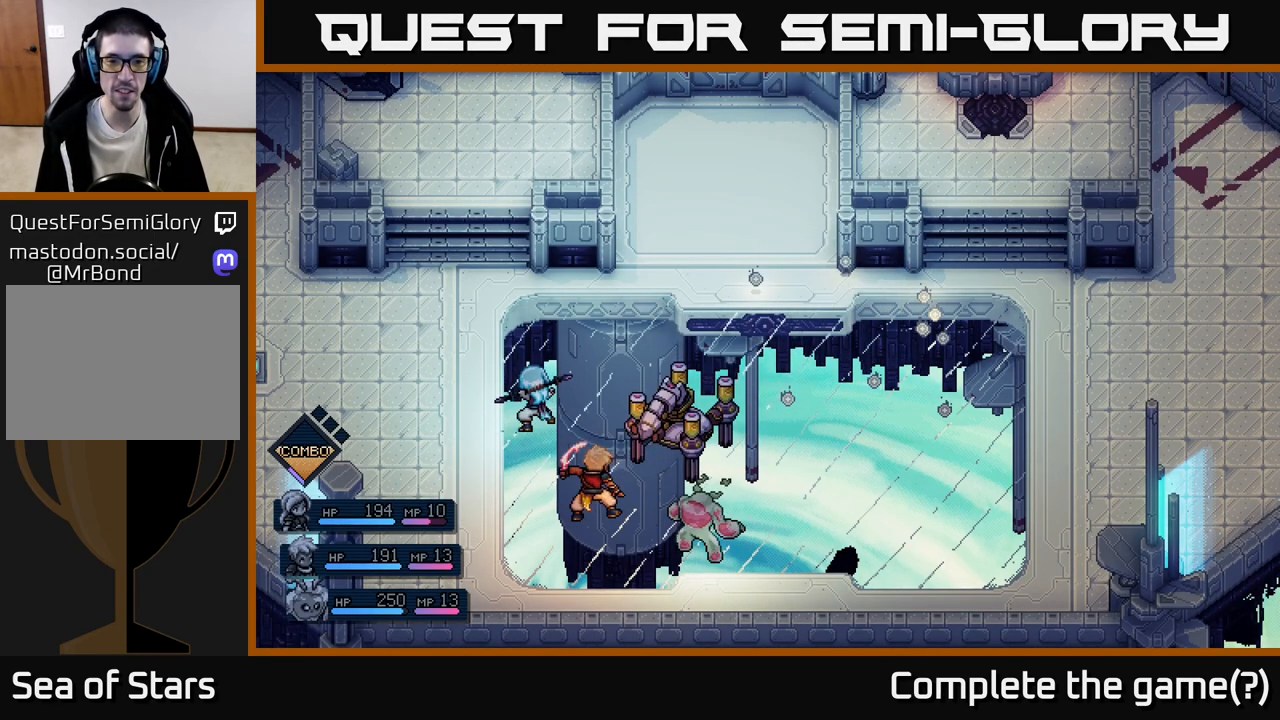
{"buttons": [], "left_stick": "center", "events": []}
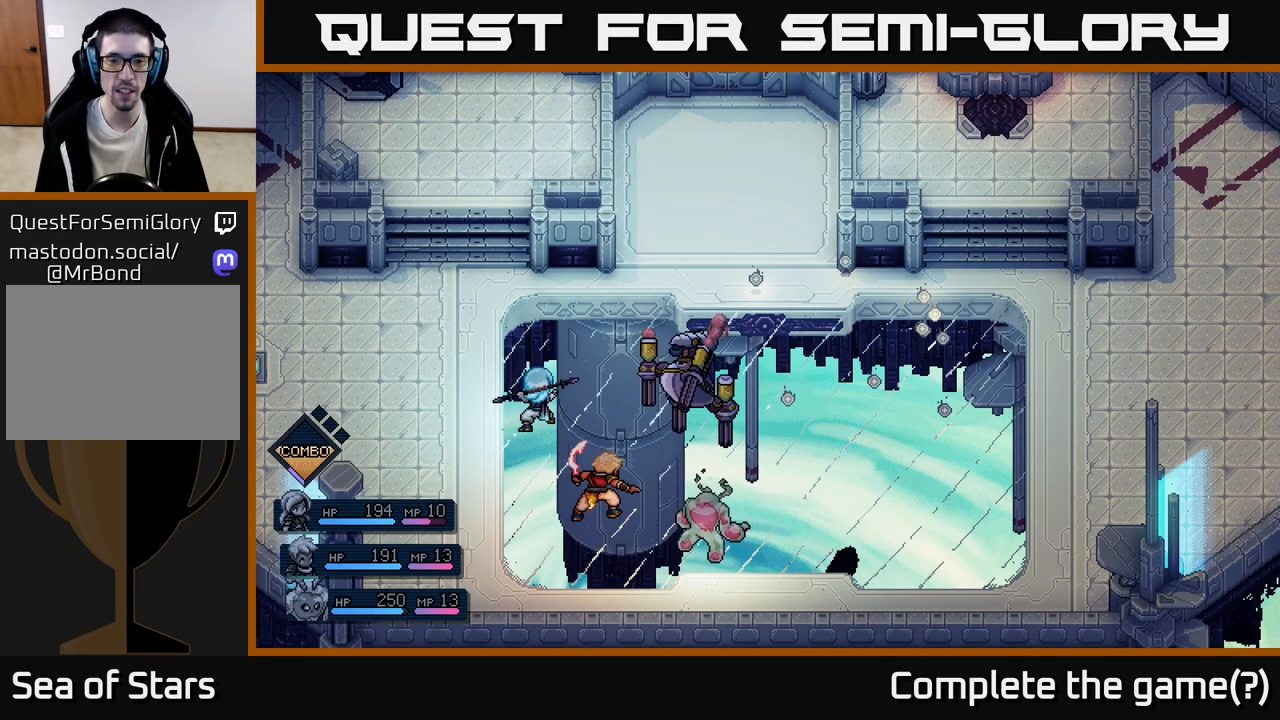
{"buttons": [], "left_stick": "center", "events": []}
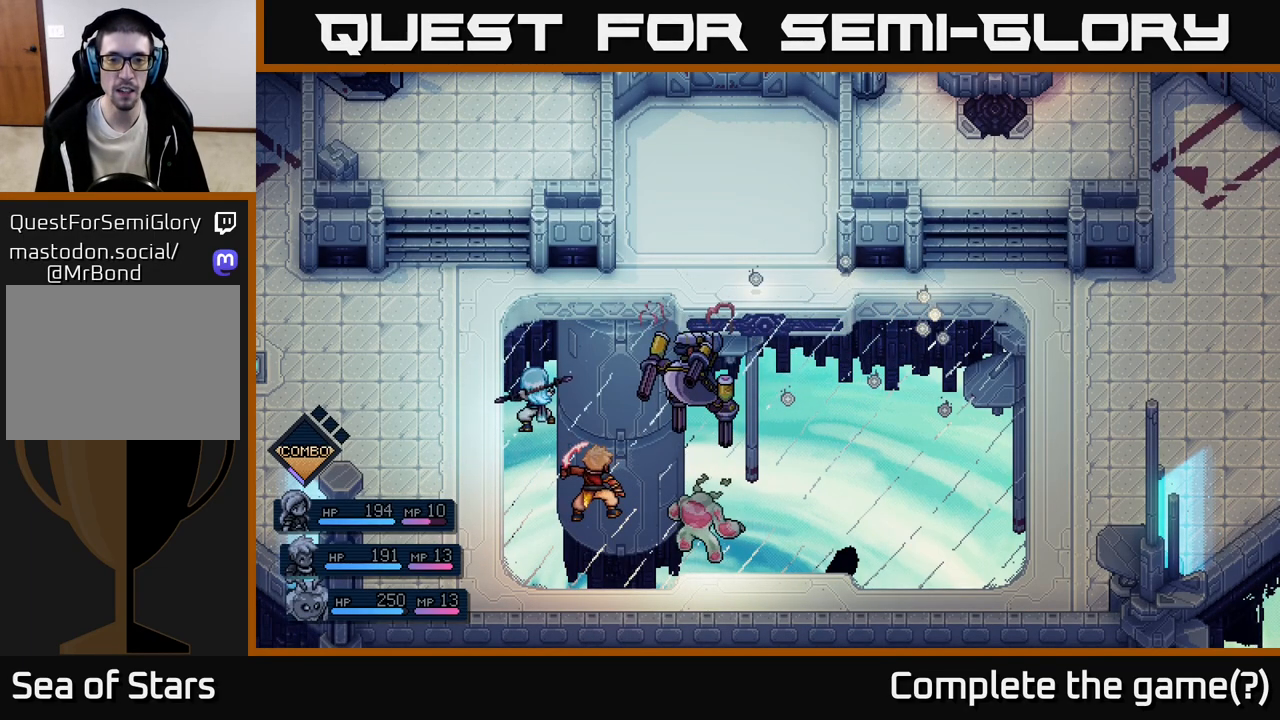
{"buttons": [], "left_stick": "center", "events": [[83, "A", "down"], [483, "A", "up"]]}
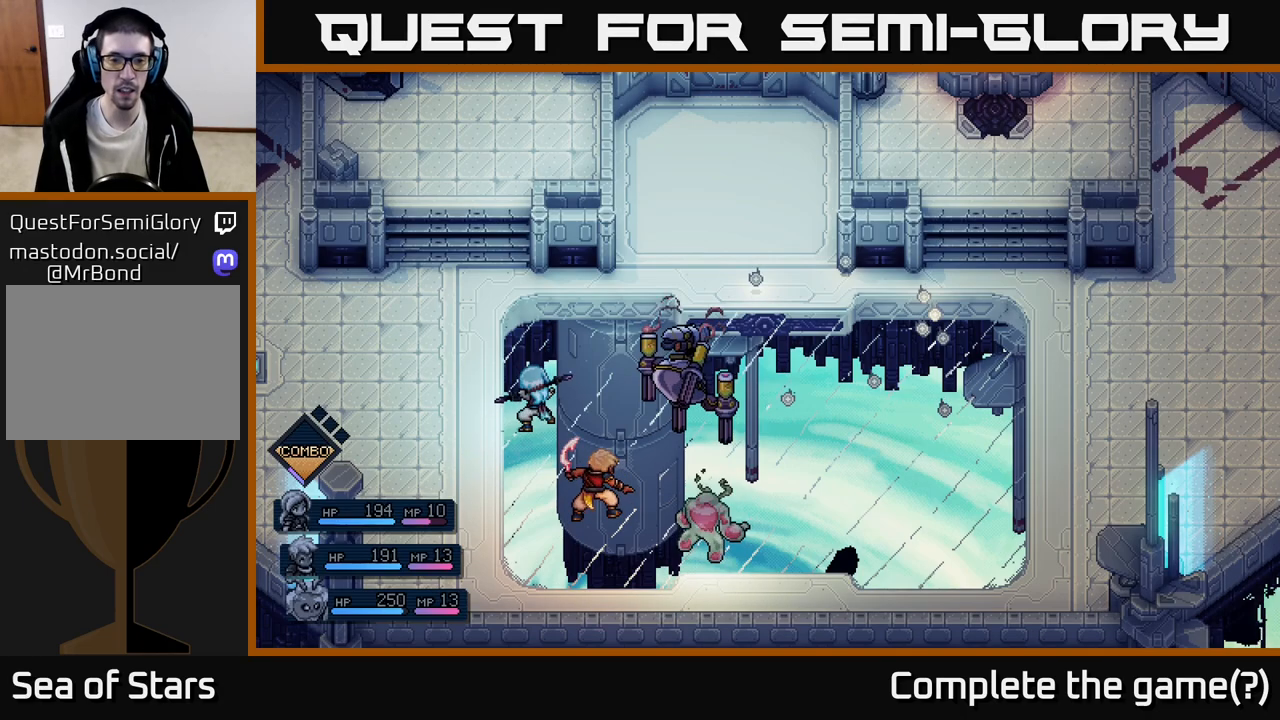
{"buttons": ["A"], "left_stick": "center", "events": [[50, "A", "down"], [350, "A", "up"], [417, "A", "down"]]}
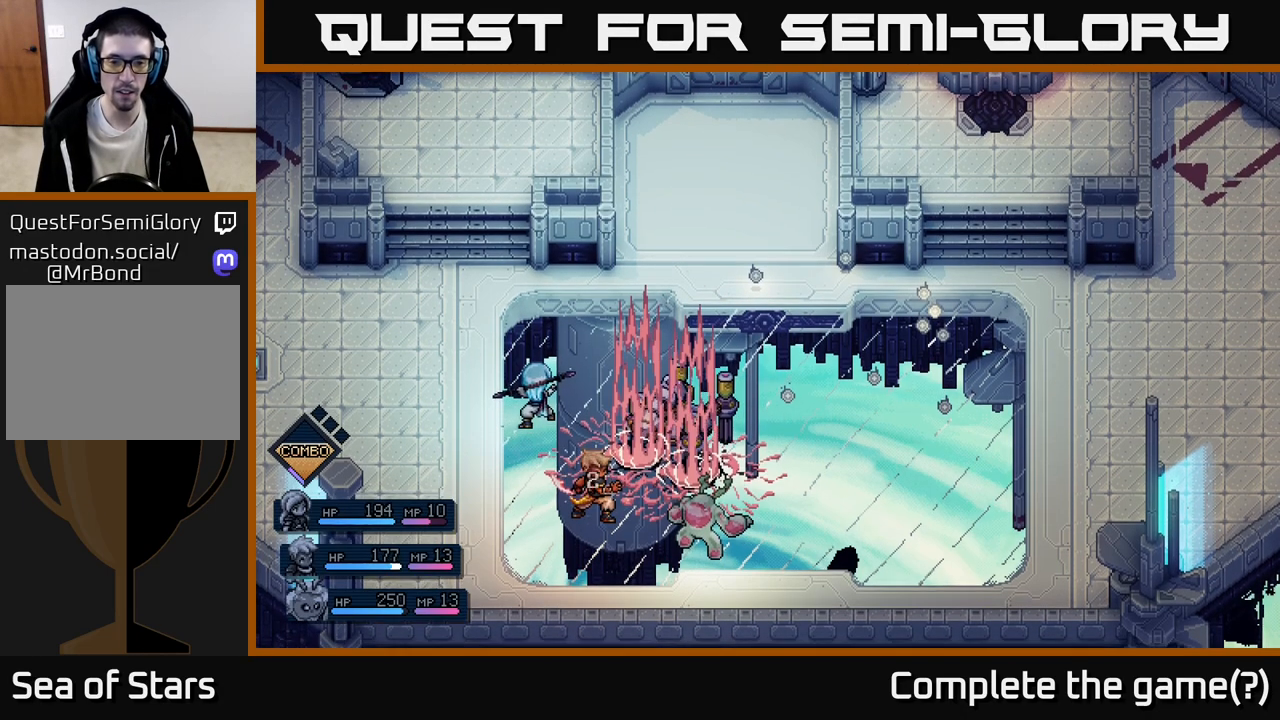
{"buttons": [], "left_stick": "center", "events": [[50, "A", "up"]]}
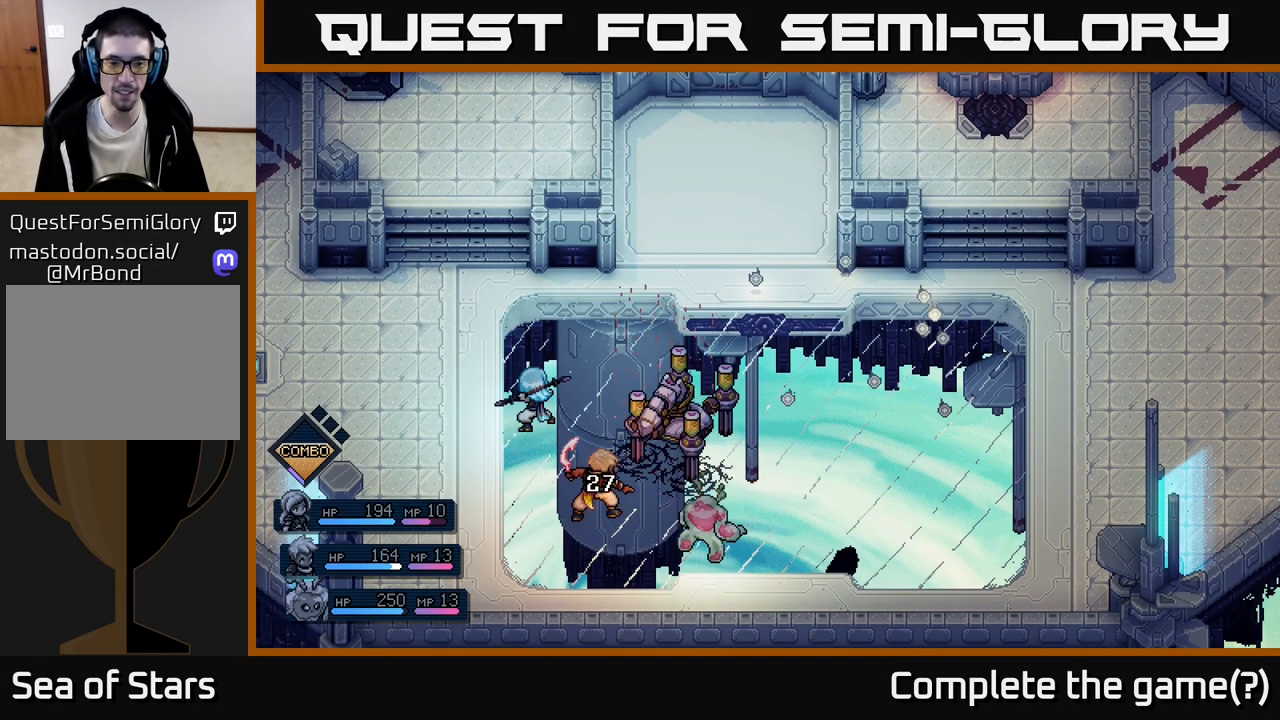
{"buttons": [], "left_stick": "center", "events": []}
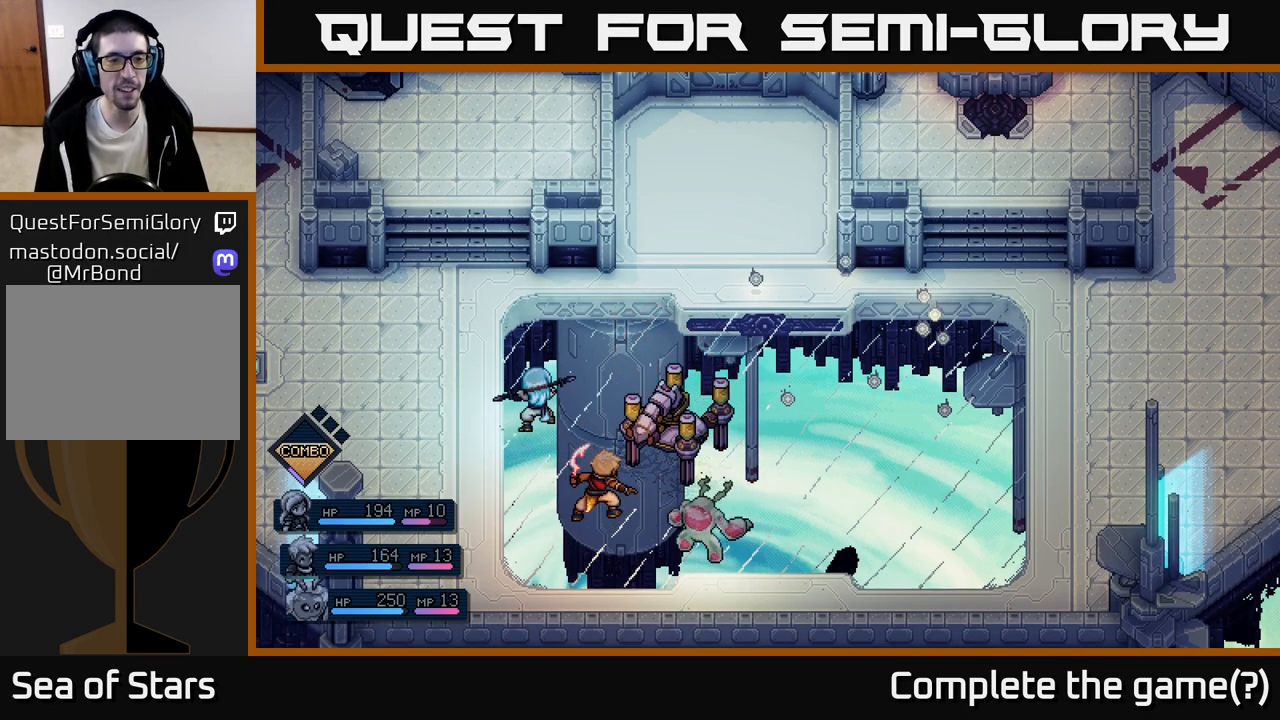
{"buttons": [], "left_stick": "center", "events": []}
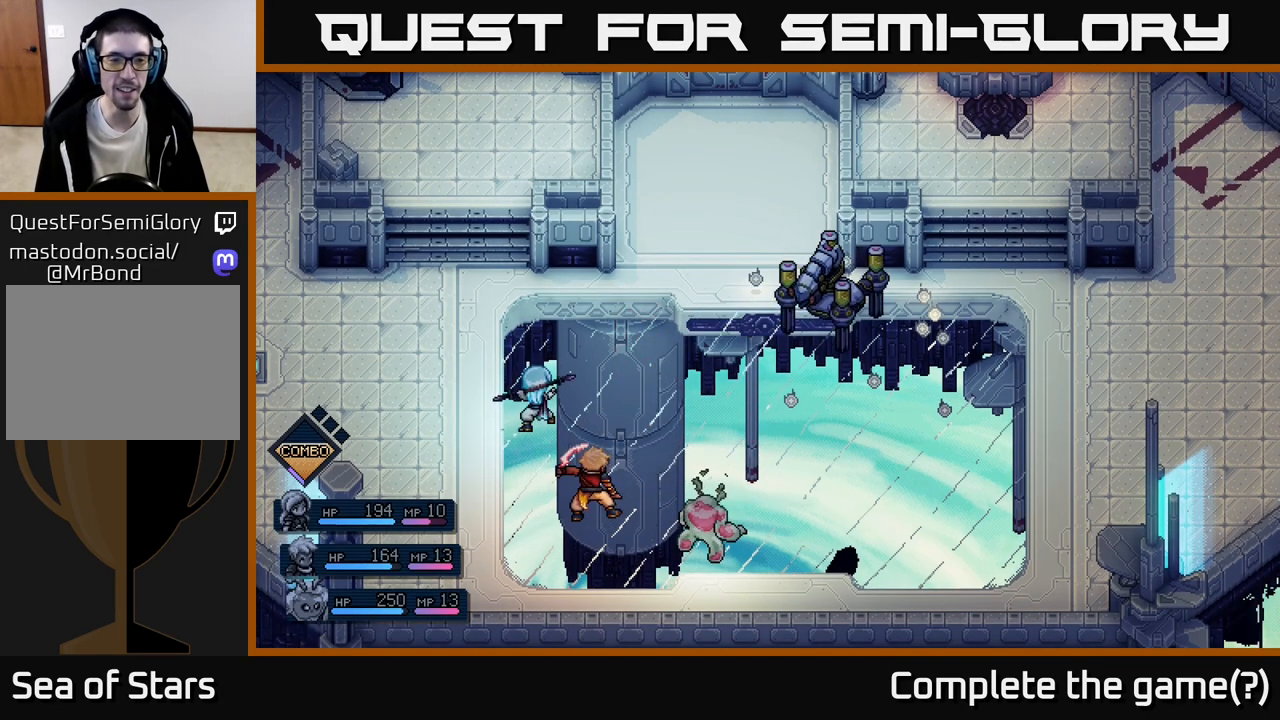
{"buttons": [], "left_stick": "center", "events": []}
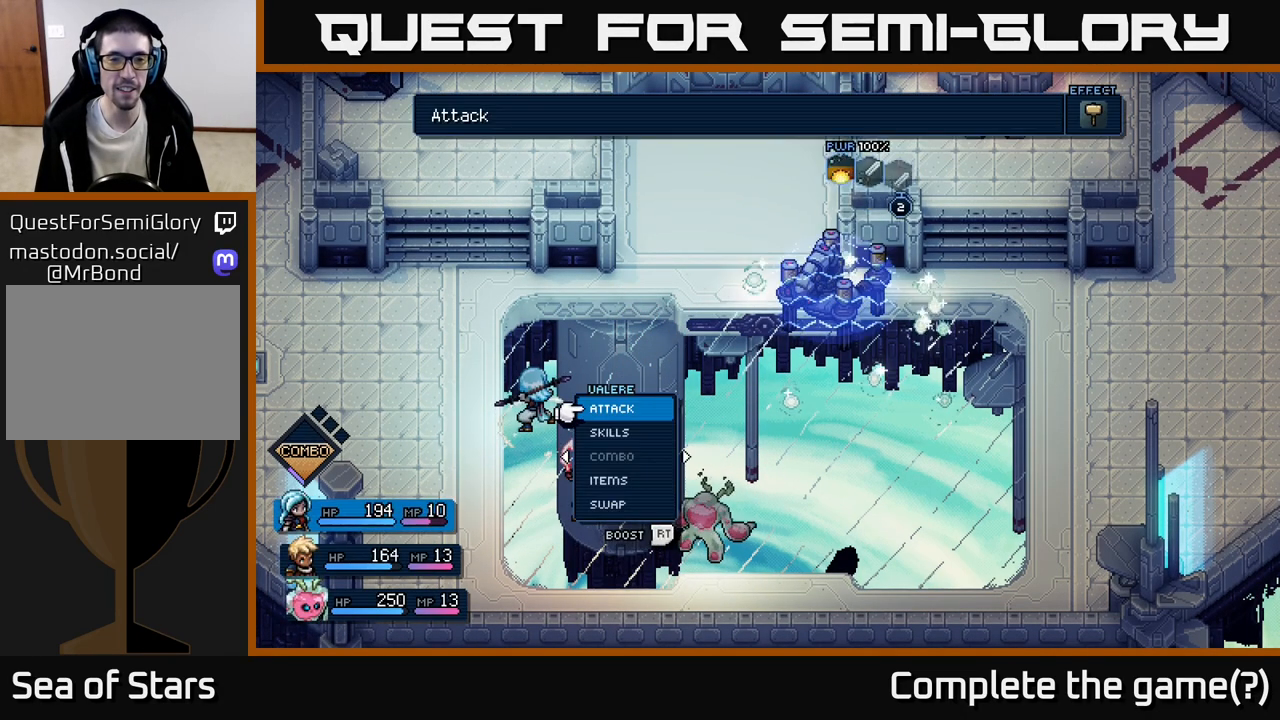
{"buttons": ["A"], "left_stick": "center", "events": [[450, "A", "down"]]}
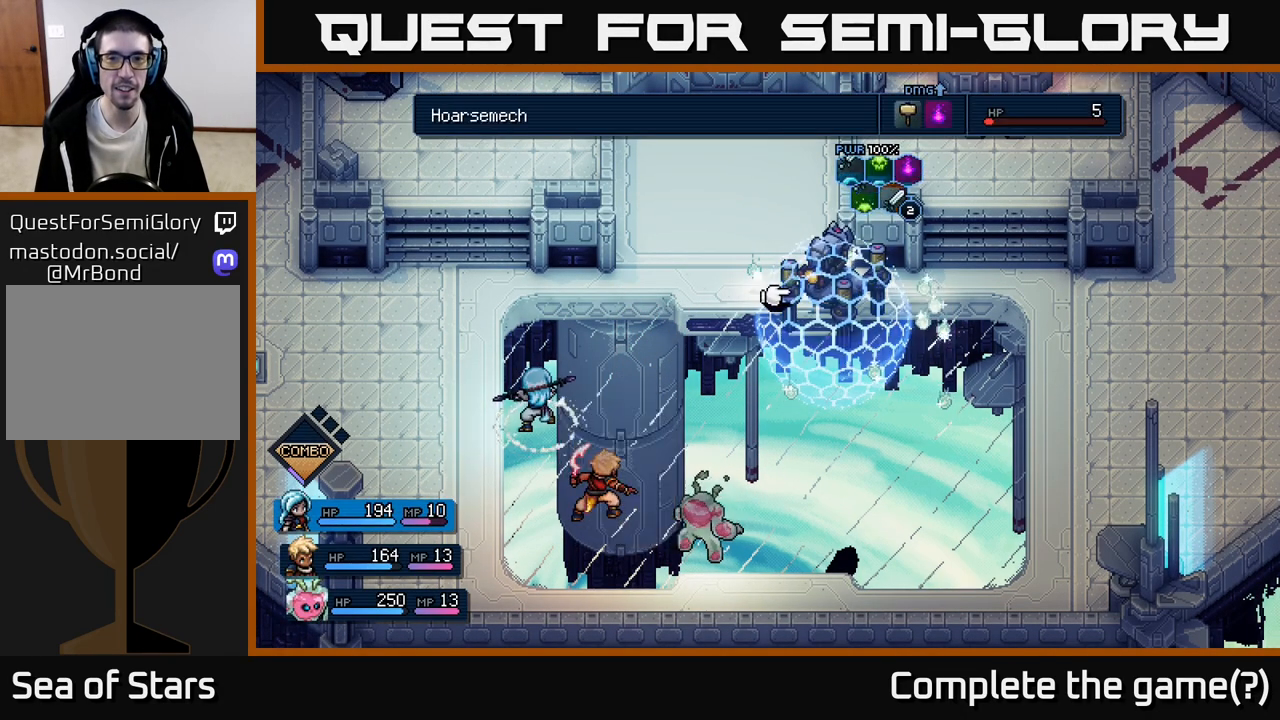
{"buttons": [], "left_stick": "center", "events": [[50, "A", "up"], [317, "A", "down"], [417, "A", "up"]]}
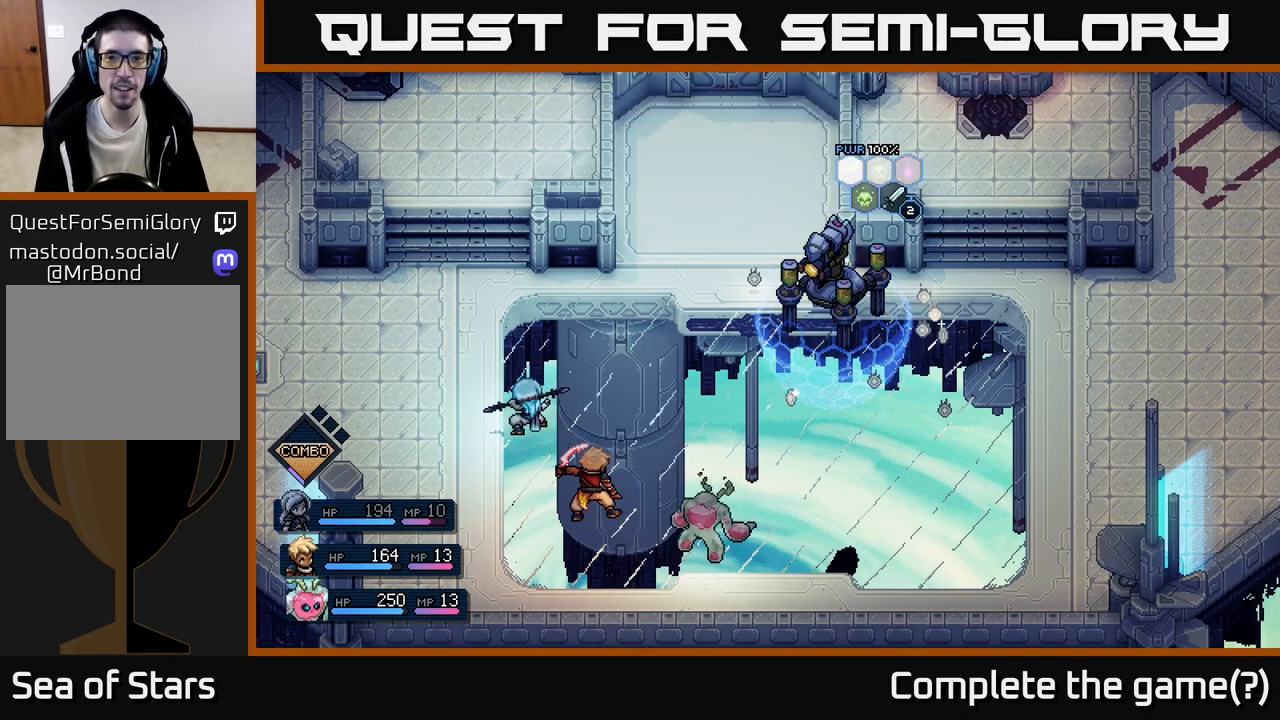
{"buttons": [], "left_stick": "center", "events": []}
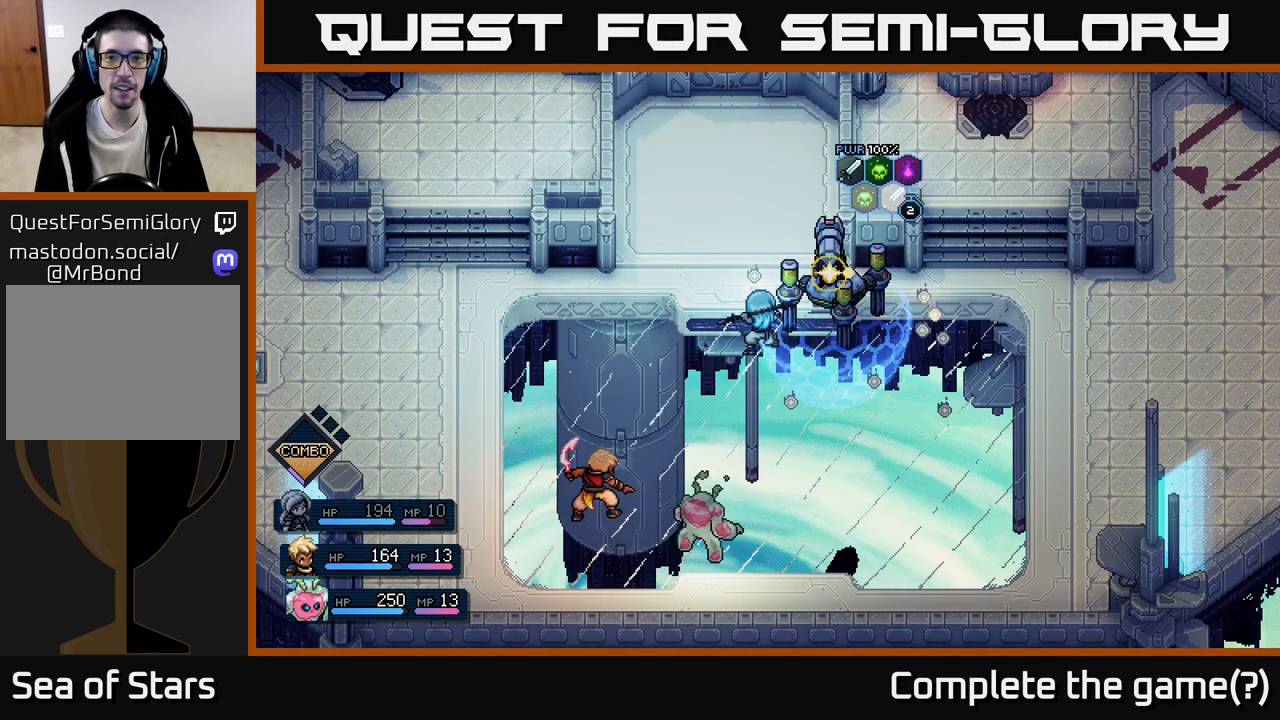
{"buttons": ["A"], "left_stick": "center", "events": [[433, "A", "down"]]}
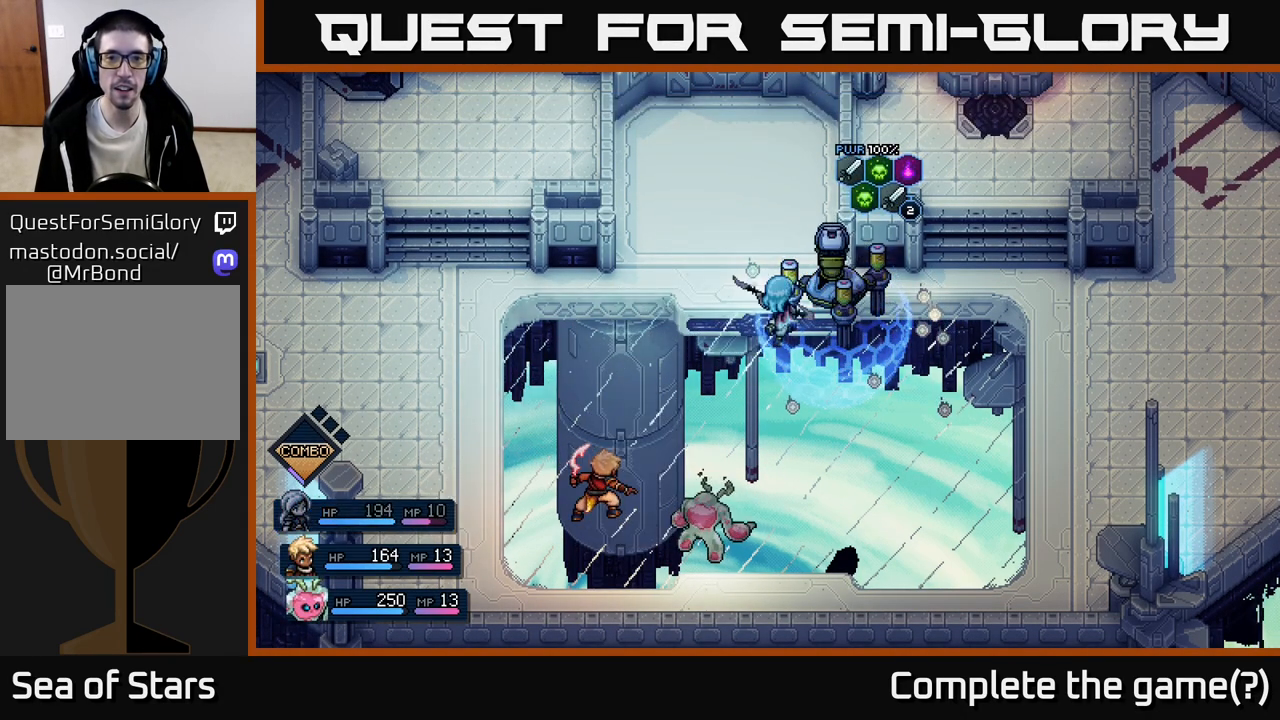
{"buttons": ["A"], "left_stick": "center", "events": [[167, "A", "up"], [450, "A", "down"]]}
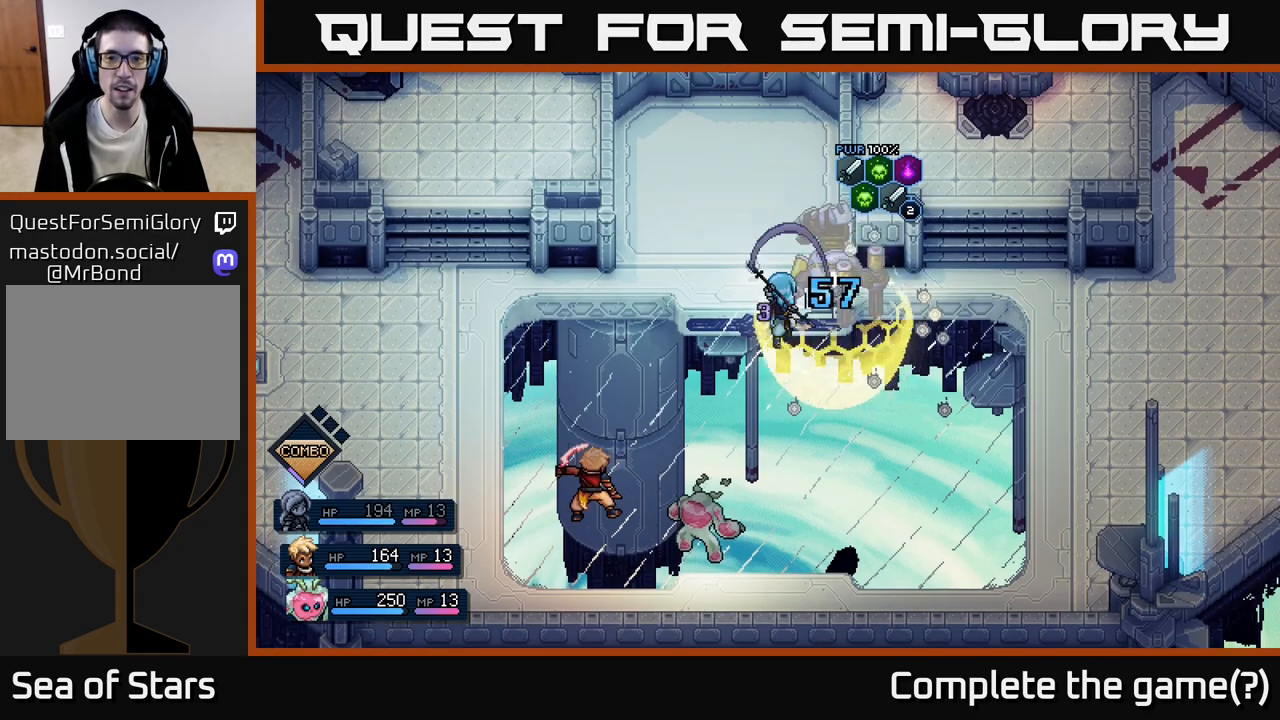
{"buttons": [], "left_stick": "center", "events": [[67, "A", "up"]]}
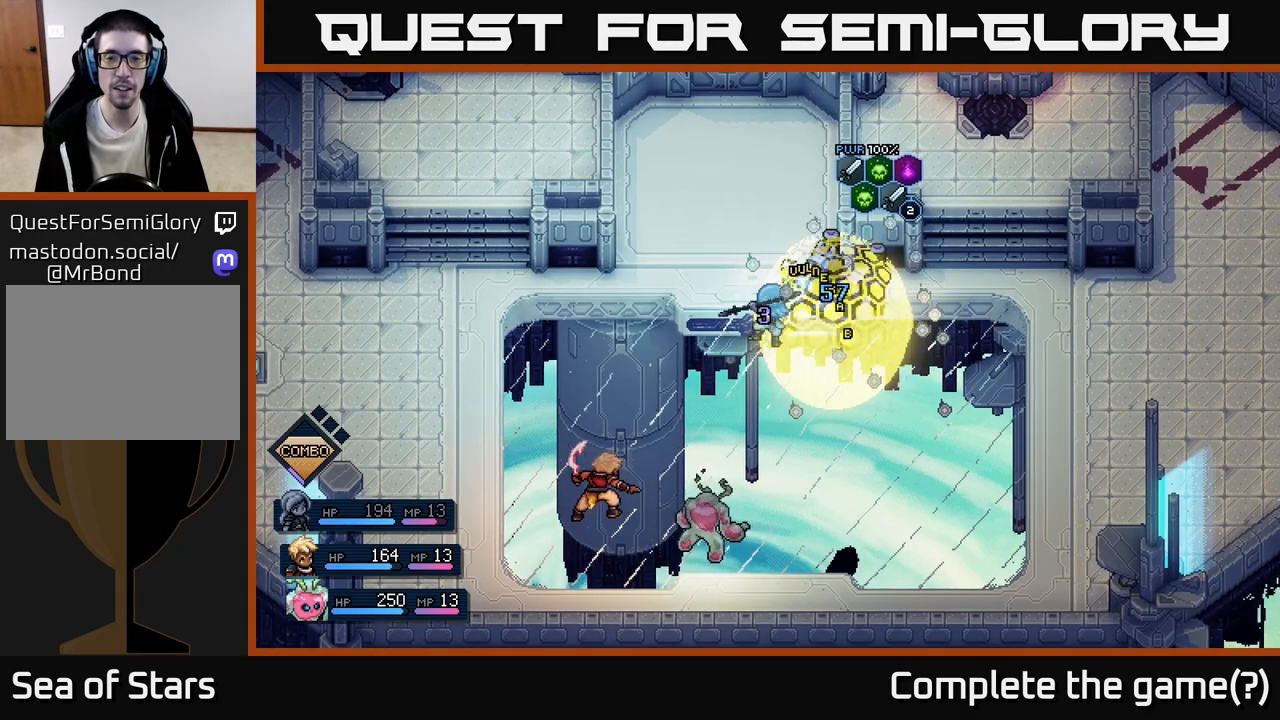
{"buttons": [], "left_stick": "center", "events": []}
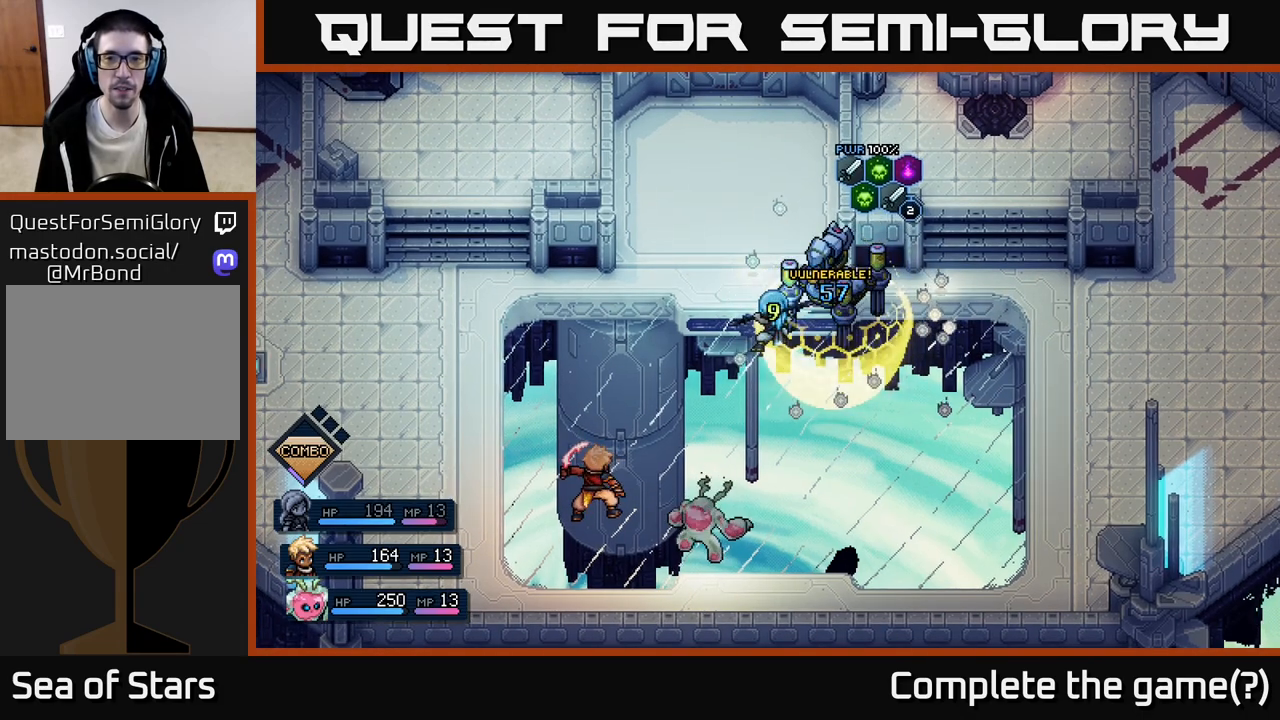
{"buttons": [], "left_stick": "center", "events": []}
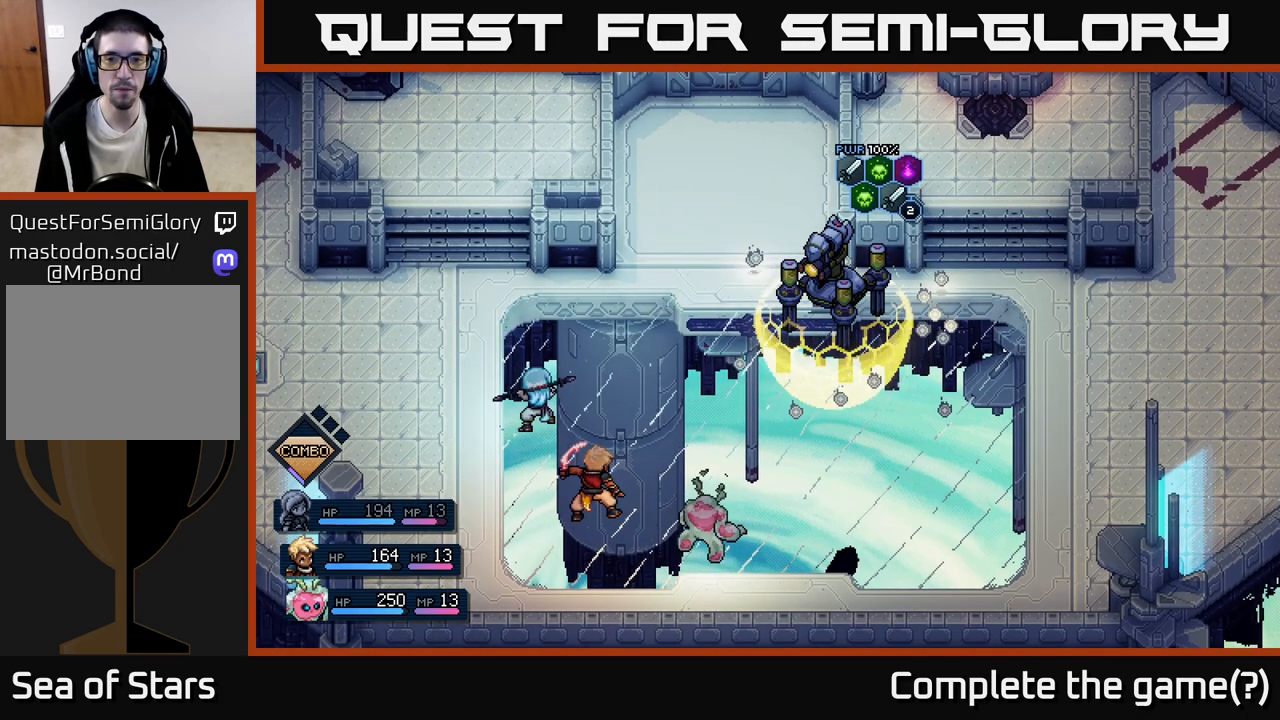
{"buttons": [], "left_stick": "center", "events": []}
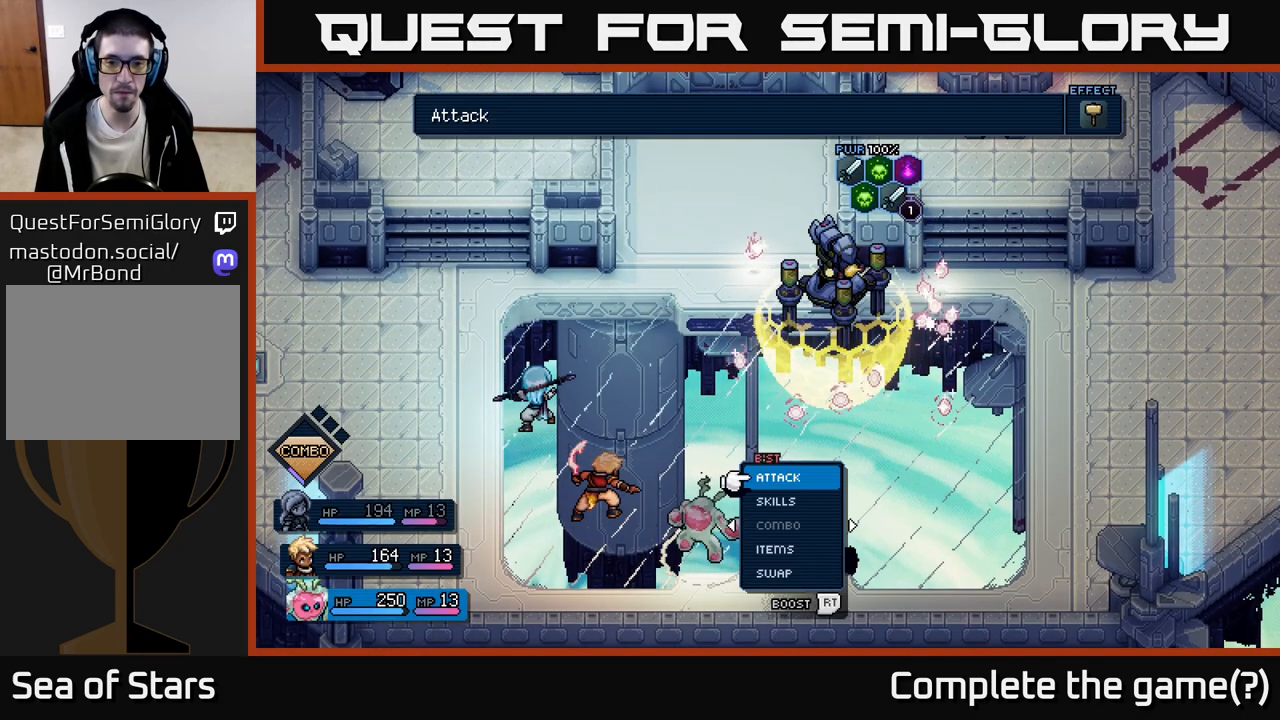
{"buttons": ["DPAD_UP"], "left_stick": "center", "events": [[417, "DPAD_UP", "down"]]}
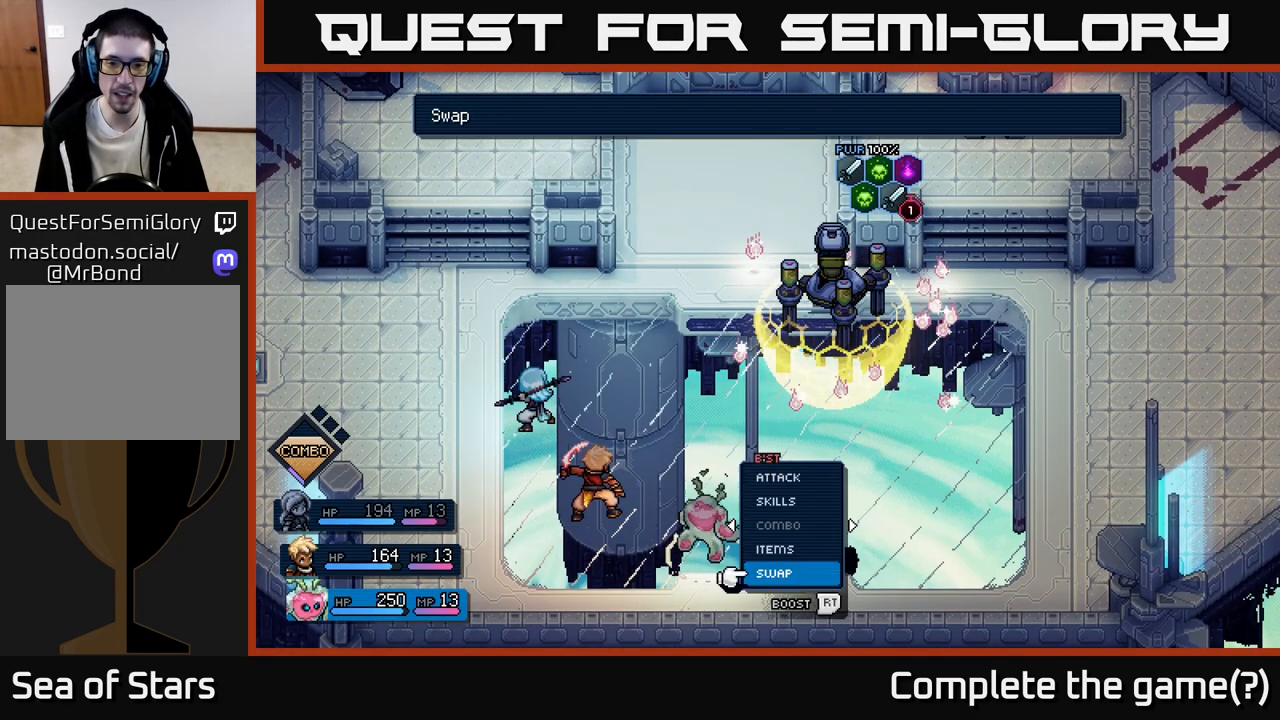
{"buttons": [], "left_stick": "center", "events": [[33, "DPAD_UP", "up"], [67, "A", "down"], [133, "A", "up"], [267, "DPAD_RIGHT", "down"], [383, "DPAD_RIGHT", "up"]]}
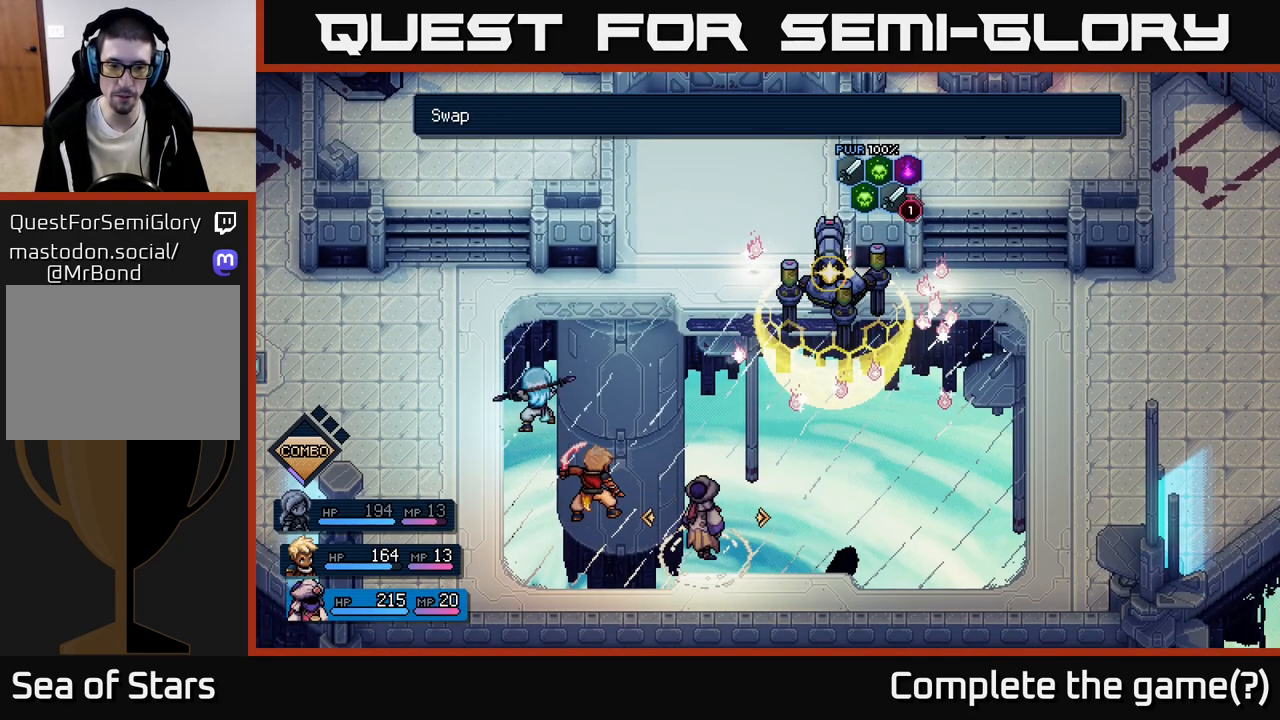
{"buttons": [], "left_stick": "center", "events": [[217, "DPAD_LEFT", "down"], [350, "DPAD_LEFT", "up"]]}
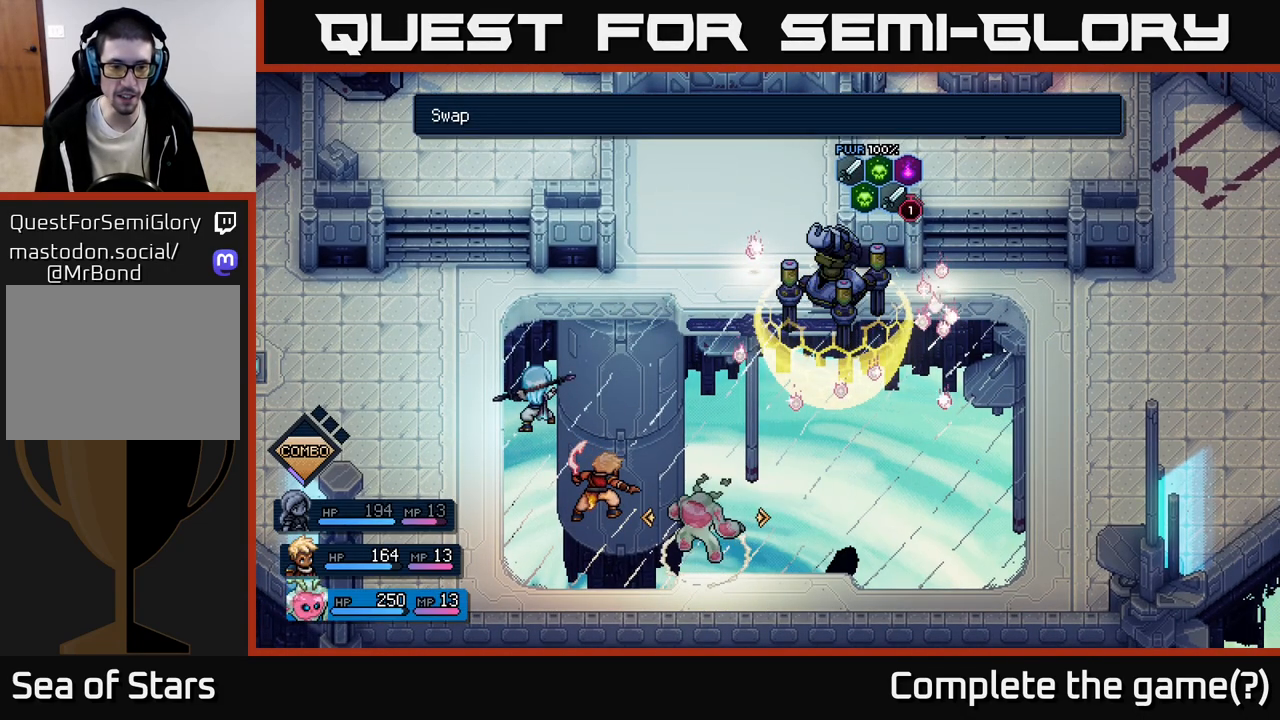
{"buttons": [], "left_stick": "center", "events": [[50, "DPAD_RIGHT", "down"], [150, "DPAD_RIGHT", "up"], [217, "DPAD_RIGHT", "down"], [333, "DPAD_RIGHT", "up"]]}
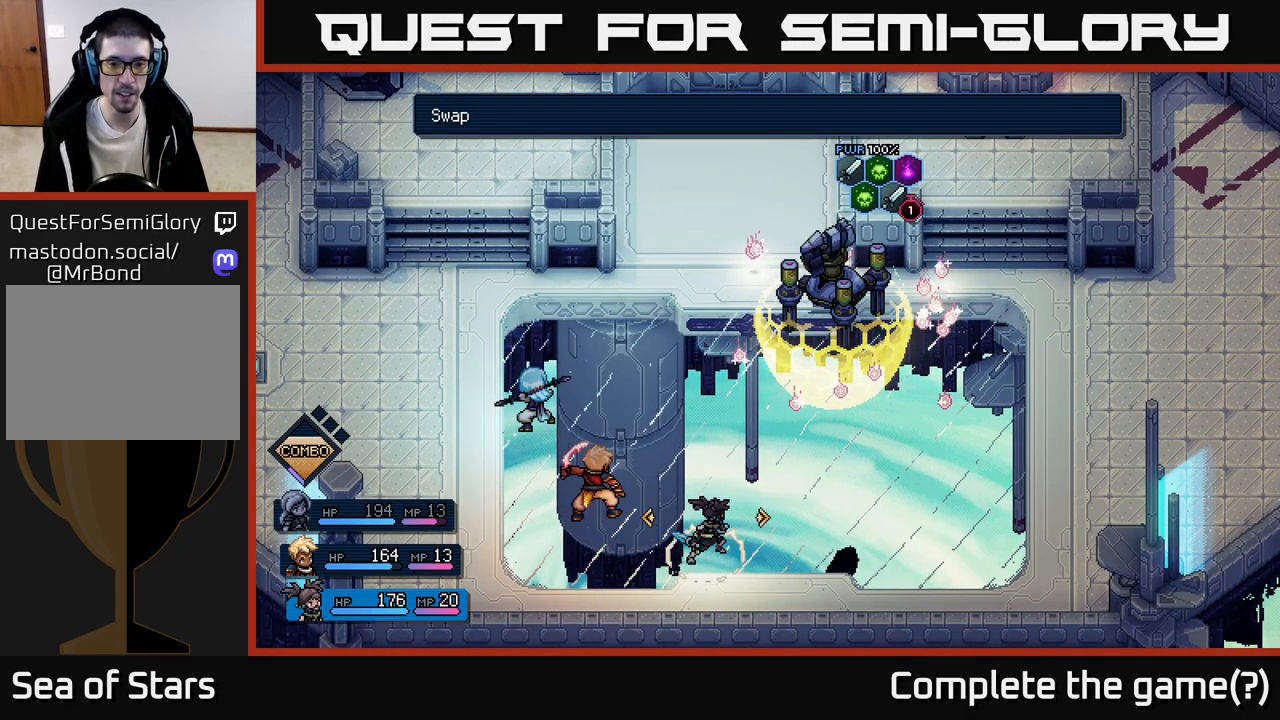
{"buttons": [], "left_stick": "center", "events": [[150, "A", "down"], [217, "A", "up"]]}